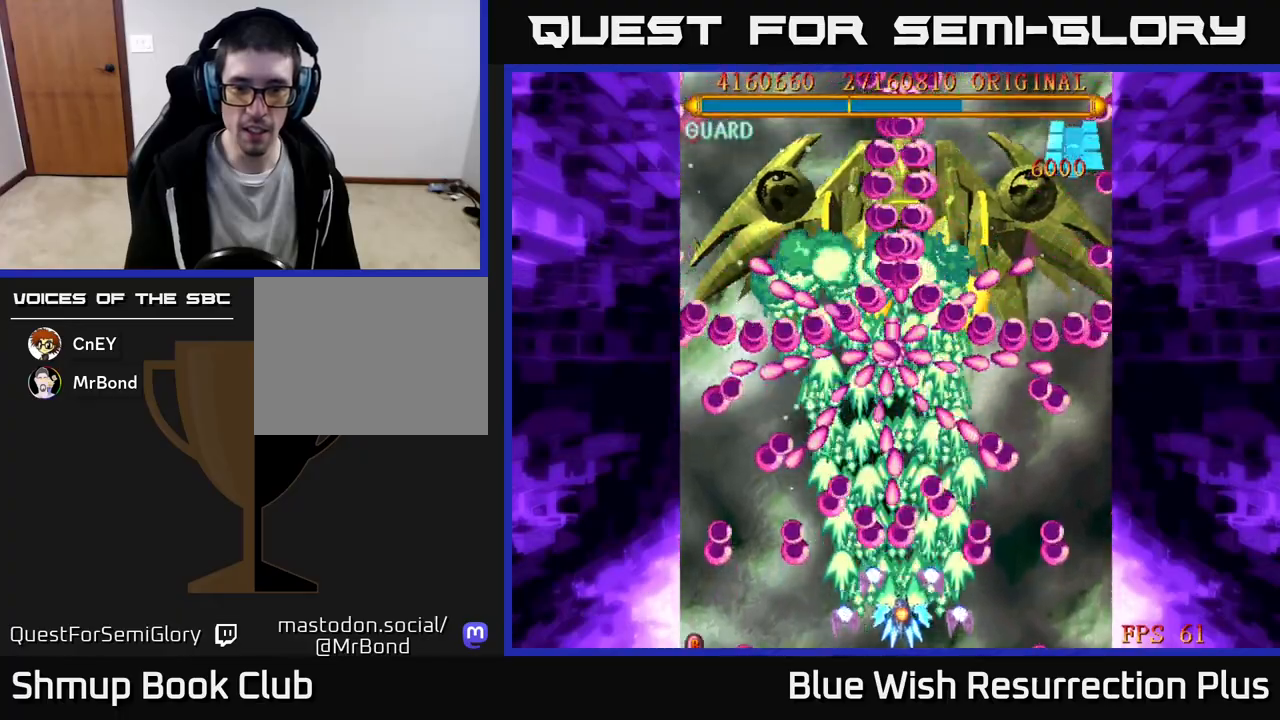
Gameplay with a controller (Xbox layout); each line is a JSON object with the inputs held at the frame after it. "events" lists button and stick changes between this image and that frame as [ms after this image, input, new state], when the widget could be followed in between. Not read: left_stick right_stick.
{"buttons": ["A"], "events": [[67, "DPAD_RIGHT", "up"], [217, "DPAD_RIGHT", "down"], [317, "DPAD_UP", "down"], [333, "DPAD_RIGHT", "up"], [483, "DPAD_UP", "up"]]}
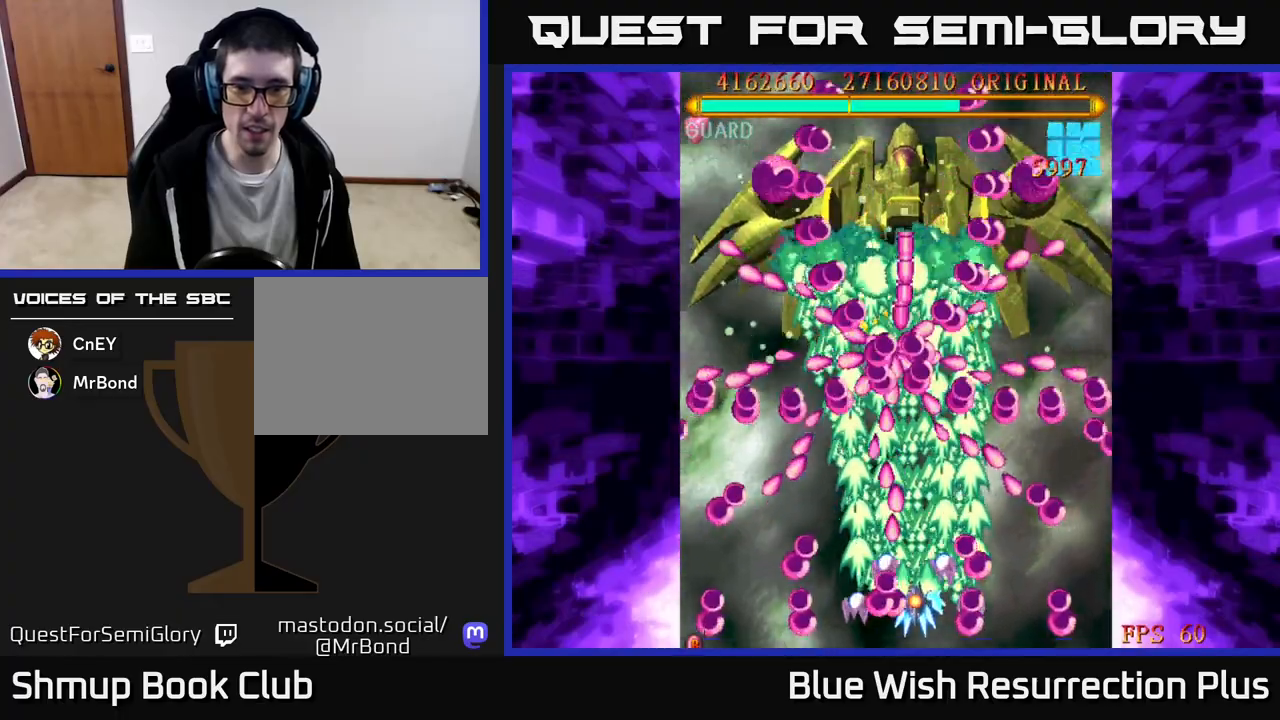
{"buttons": ["A"], "events": [[200, "DPAD_RIGHT", "down"], [333, "DPAD_RIGHT", "up"]]}
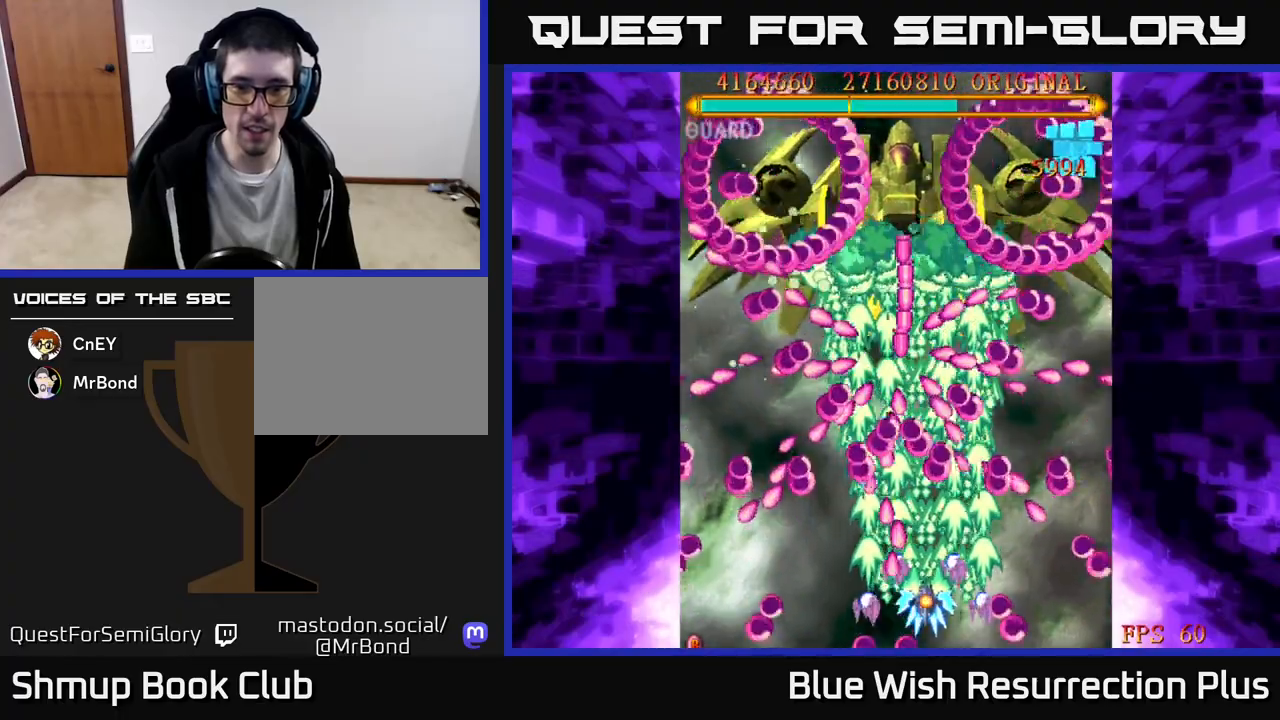
{"buttons": ["A"], "events": [[67, "DPAD_RIGHT", "down"], [183, "DPAD_RIGHT", "up"], [300, "DPAD_RIGHT", "down"], [383, "DPAD_RIGHT", "up"]]}
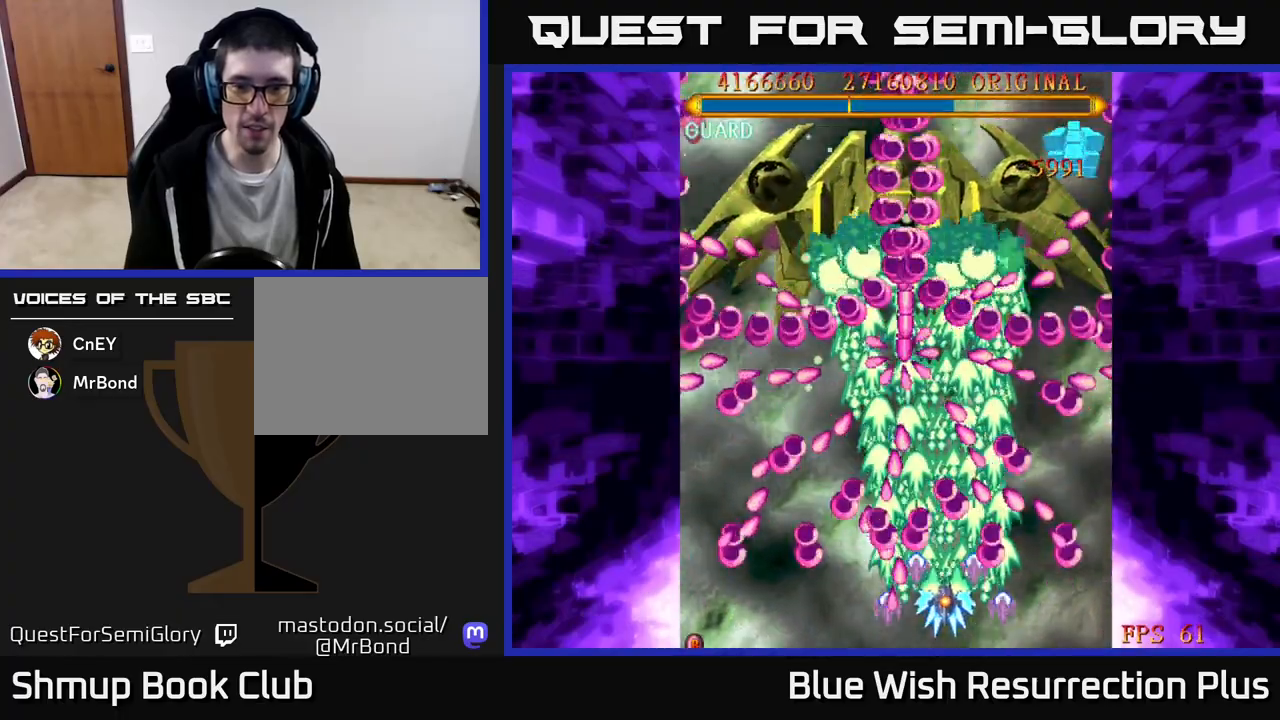
{"buttons": ["A"], "events": [[133, "DPAD_UP", "down"], [267, "DPAD_UP", "up"]]}
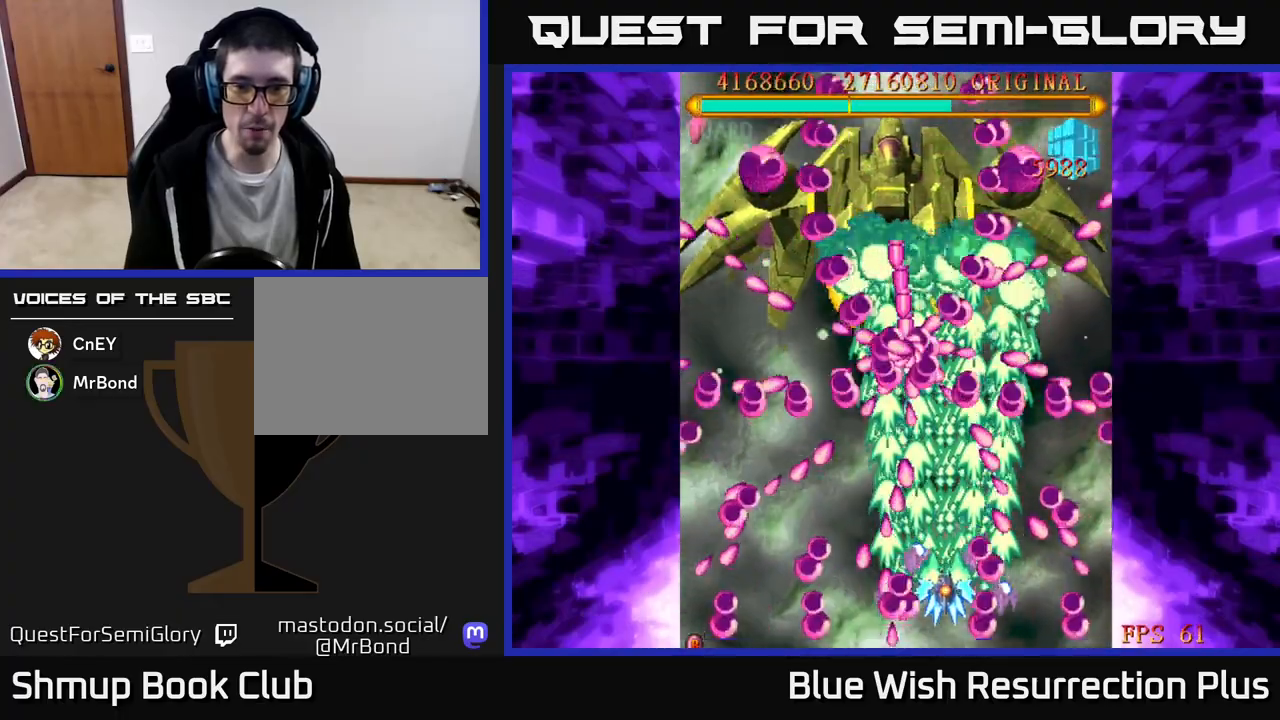
{"buttons": ["A", "DPAD_RIGHT"], "events": [[267, "DPAD_RIGHT", "down"], [350, "DPAD_RIGHT", "up"], [500, "DPAD_RIGHT", "down"]]}
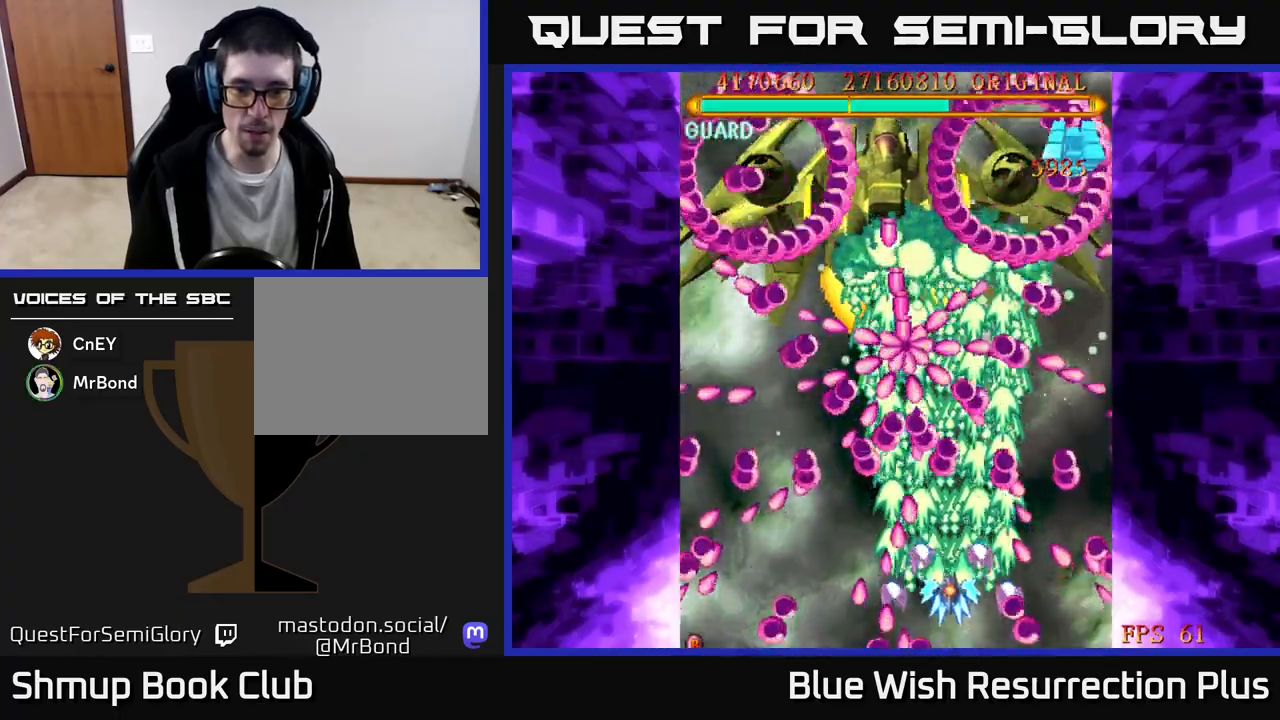
{"buttons": ["A", "DPAD_UP"], "events": [[117, "DPAD_RIGHT", "up"], [217, "DPAD_RIGHT", "down"], [317, "DPAD_RIGHT", "up"], [483, "DPAD_UP", "down"]]}
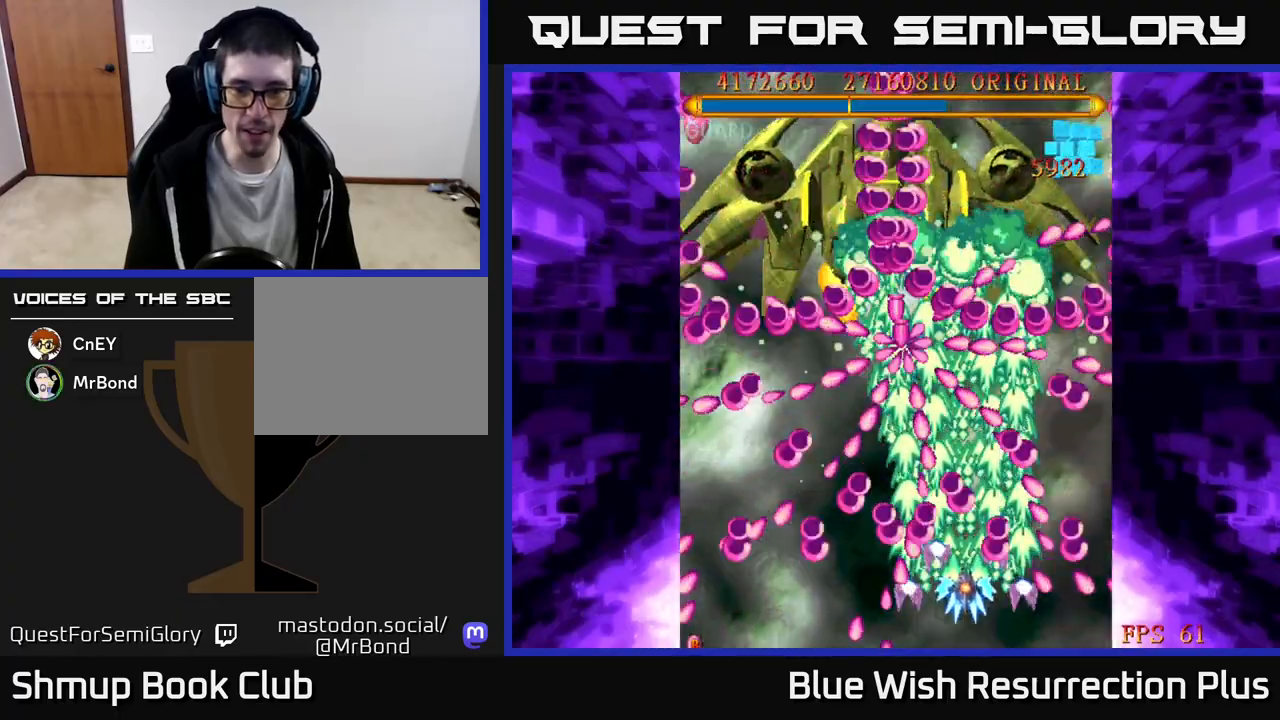
{"buttons": ["A", "DPAD_LEFT"], "events": [[217, "DPAD_UP", "up"], [467, "DPAD_LEFT", "down"]]}
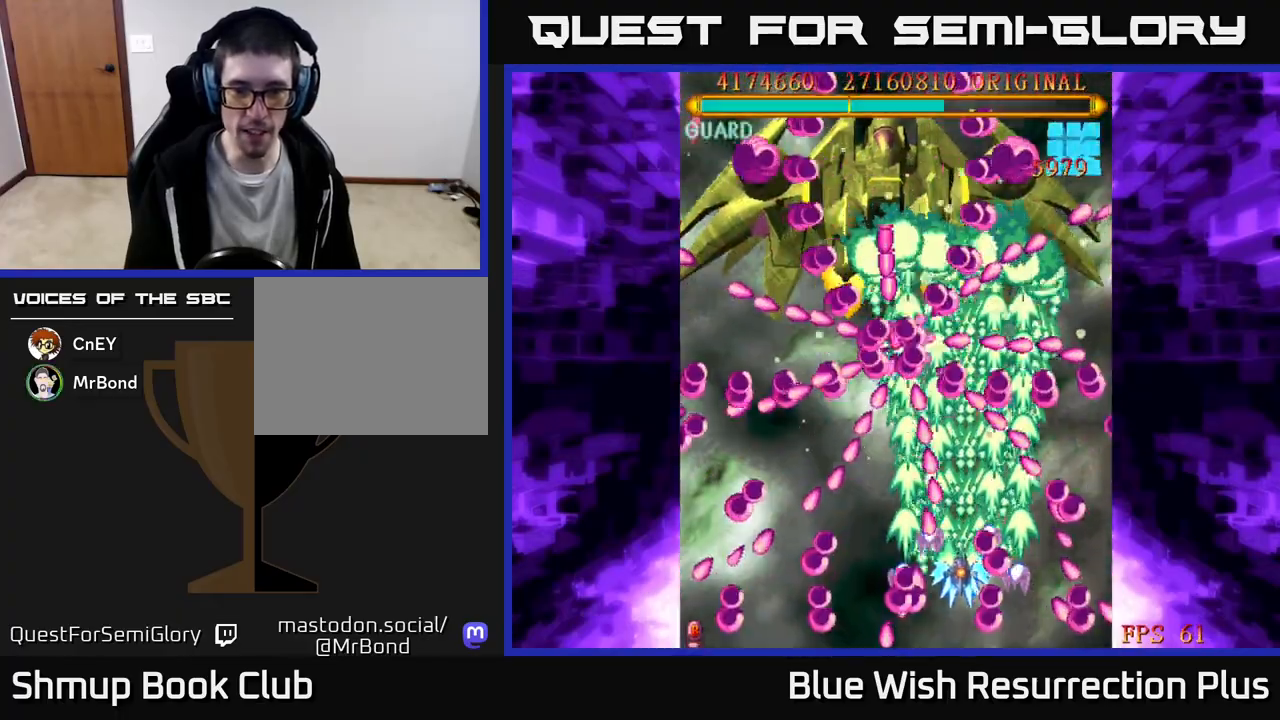
{"buttons": ["A", "DPAD_DOWN", "DPAD_LEFT"], "events": [[500, "DPAD_DOWN", "down"]]}
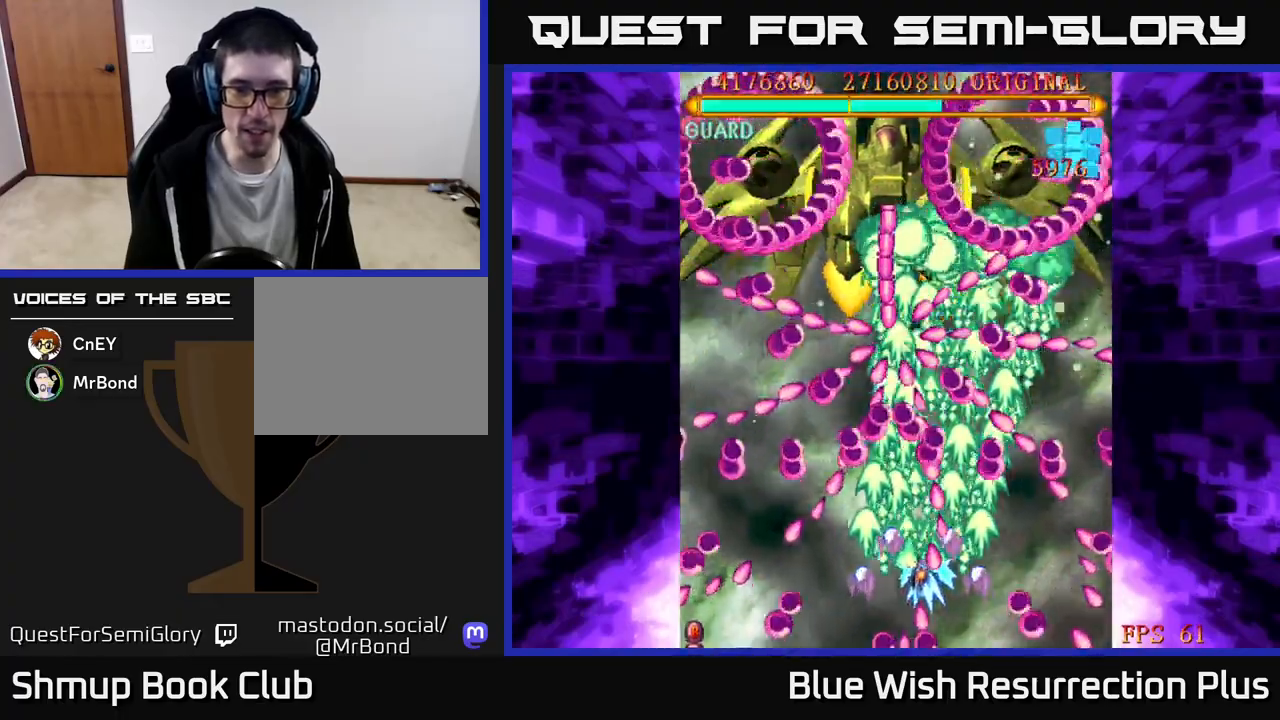
{"buttons": ["A"], "events": [[67, "DPAD_DOWN", "up"], [150, "DPAD_LEFT", "up"]]}
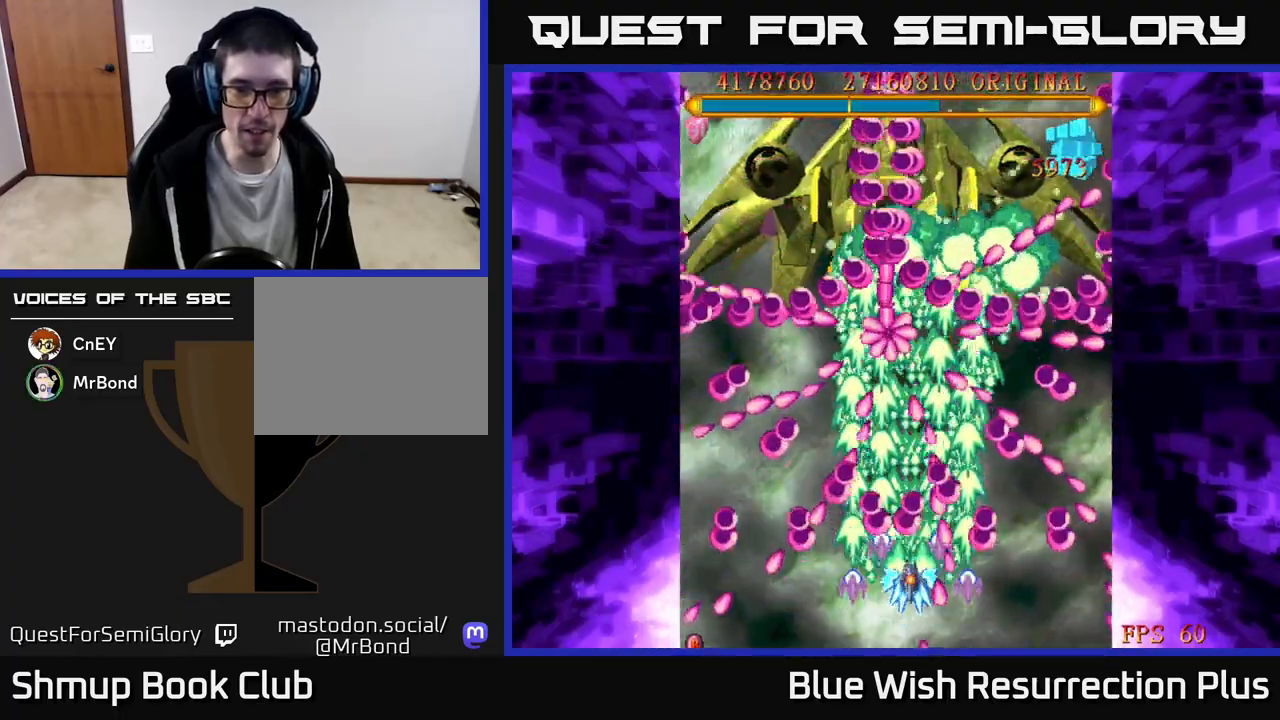
{"buttons": ["A", "DPAD_UP"], "events": [[50, "DPAD_RIGHT", "down"], [133, "DPAD_RIGHT", "up"], [333, "DPAD_UP", "down"]]}
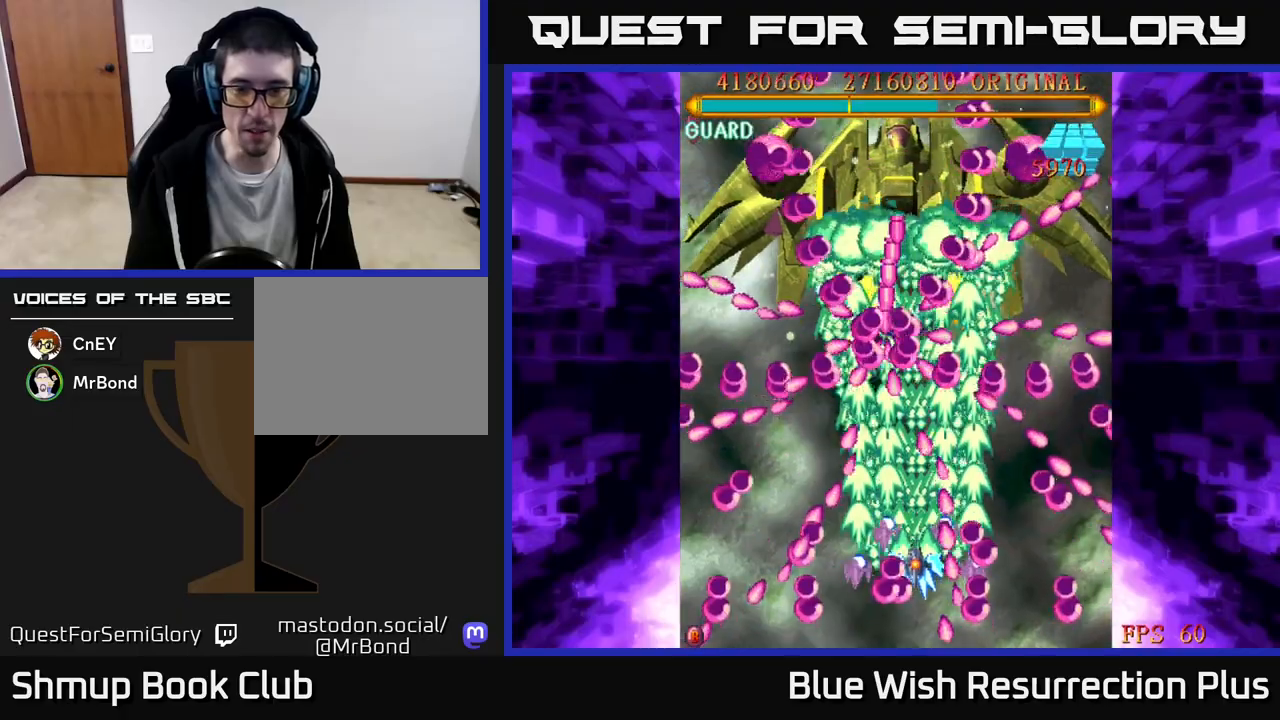
{"buttons": ["A"], "events": [[17, "DPAD_UP", "up"]]}
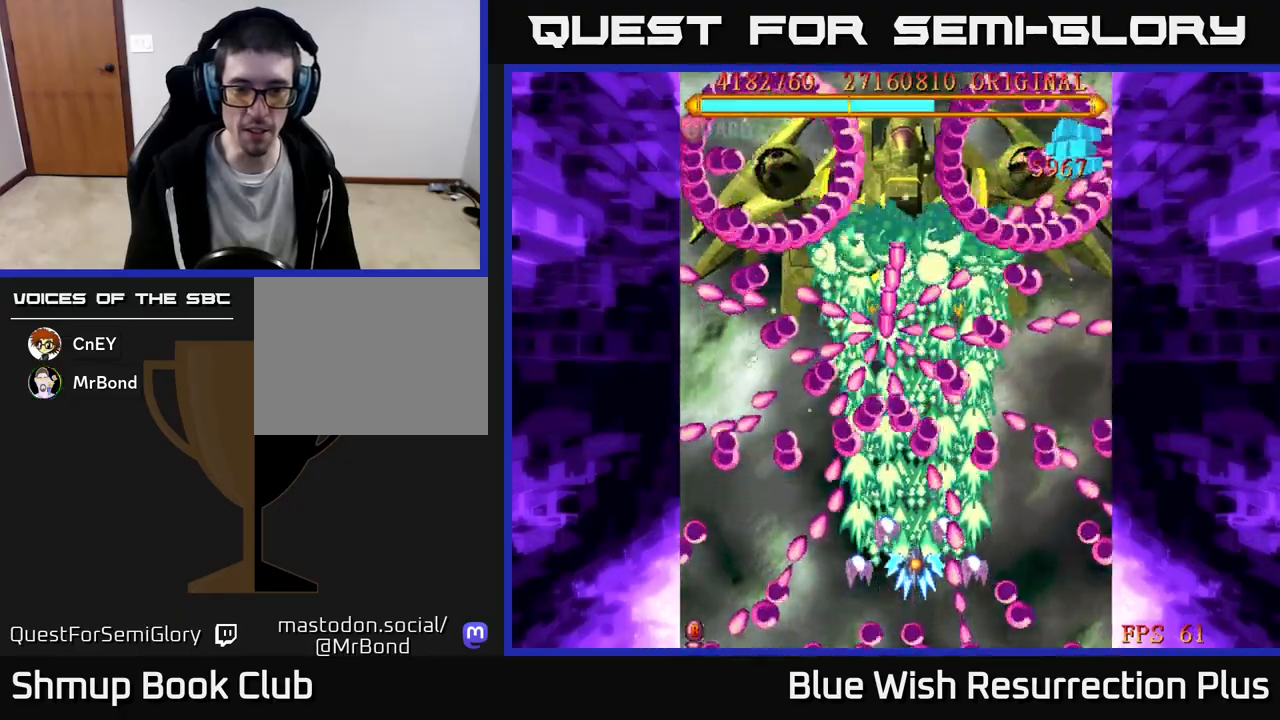
{"buttons": ["A"], "events": []}
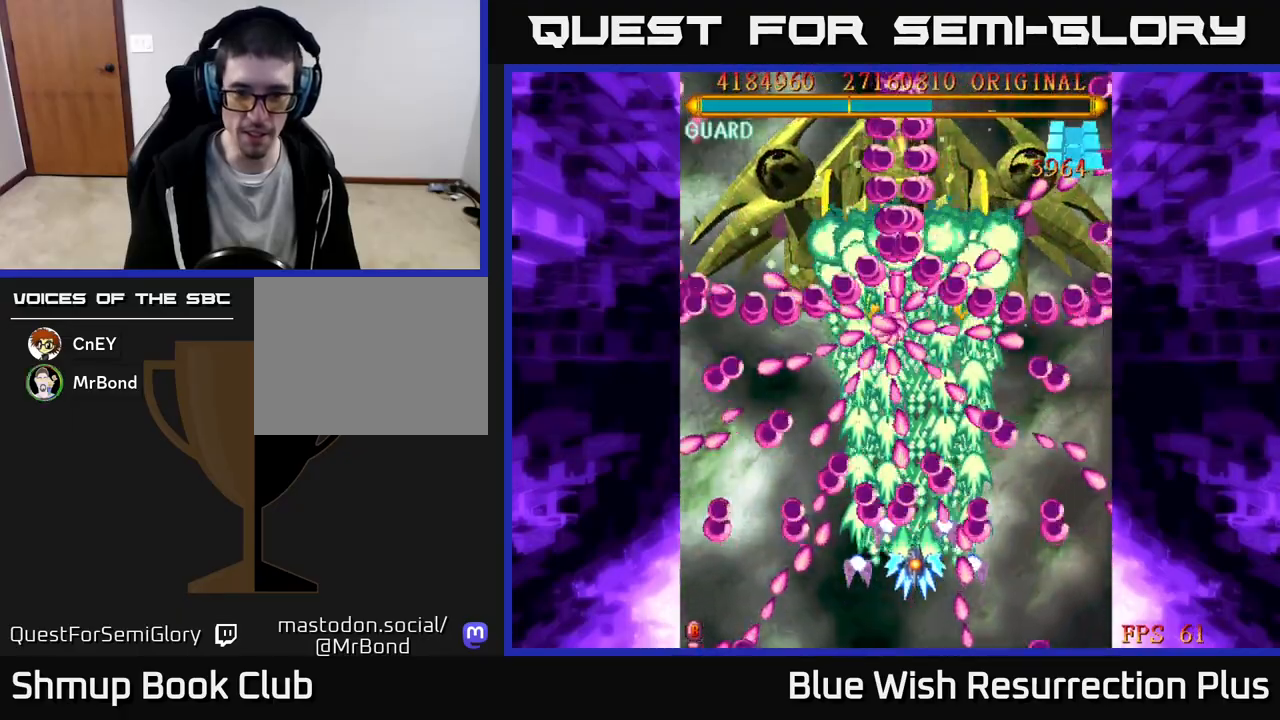
{"buttons": ["A"], "events": [[233, "DPAD_UP", "down"], [467, "DPAD_UP", "up"]]}
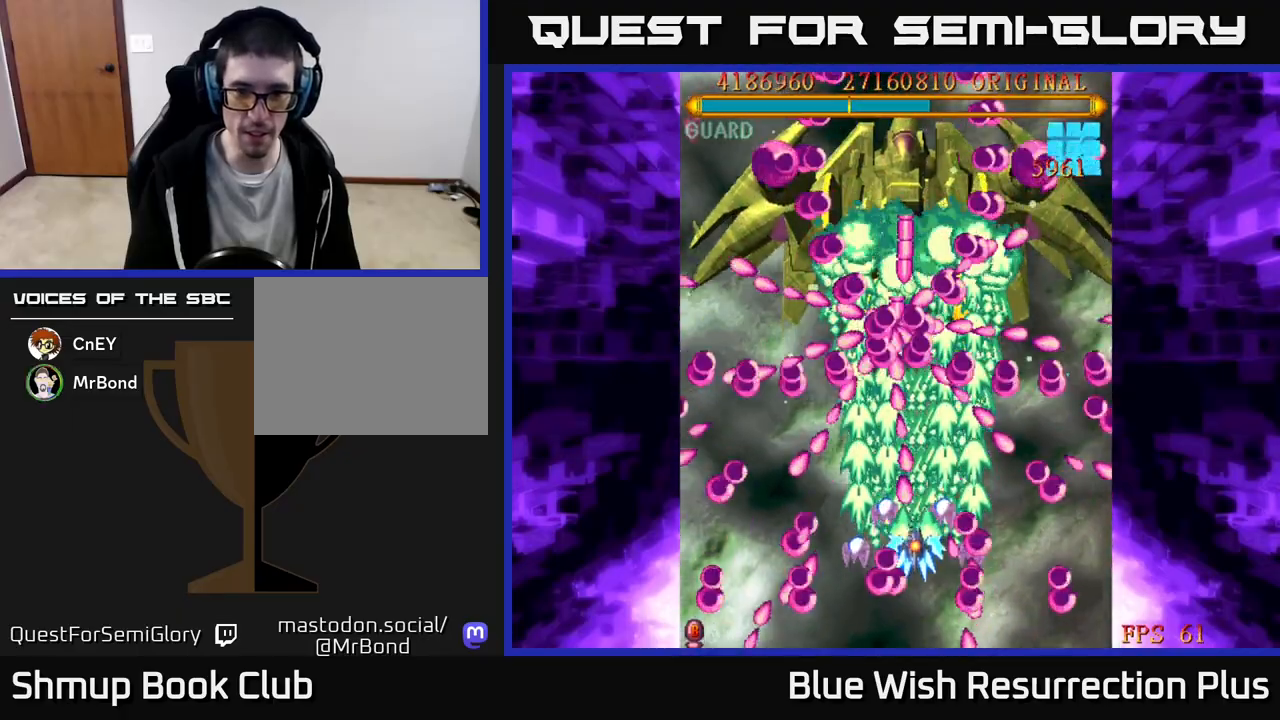
{"buttons": ["A", "DPAD_RIGHT"], "events": [[167, "DPAD_RIGHT", "down"], [283, "DPAD_RIGHT", "up"], [417, "DPAD_RIGHT", "down"]]}
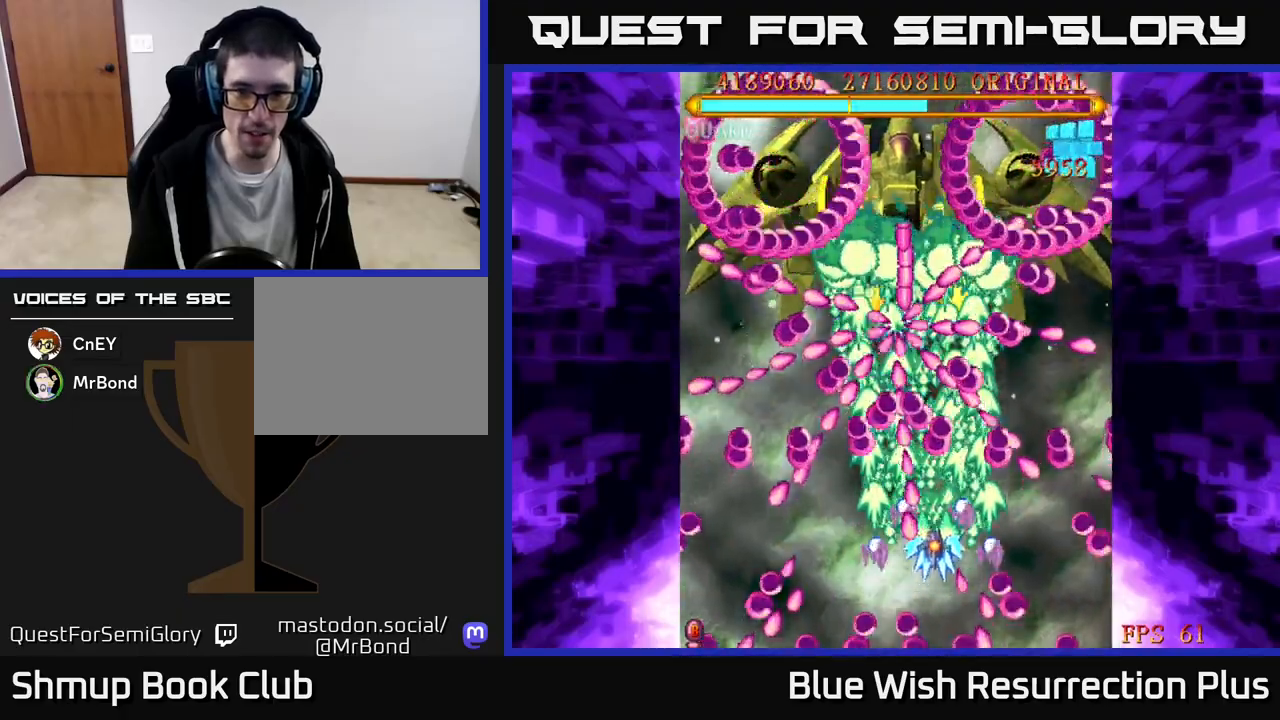
{"buttons": ["A", "DPAD_UP"], "events": [[17, "DPAD_RIGHT", "up"], [117, "DPAD_RIGHT", "down"], [233, "DPAD_RIGHT", "up"], [317, "DPAD_RIGHT", "down"], [400, "DPAD_RIGHT", "up"], [417, "DPAD_UP", "down"]]}
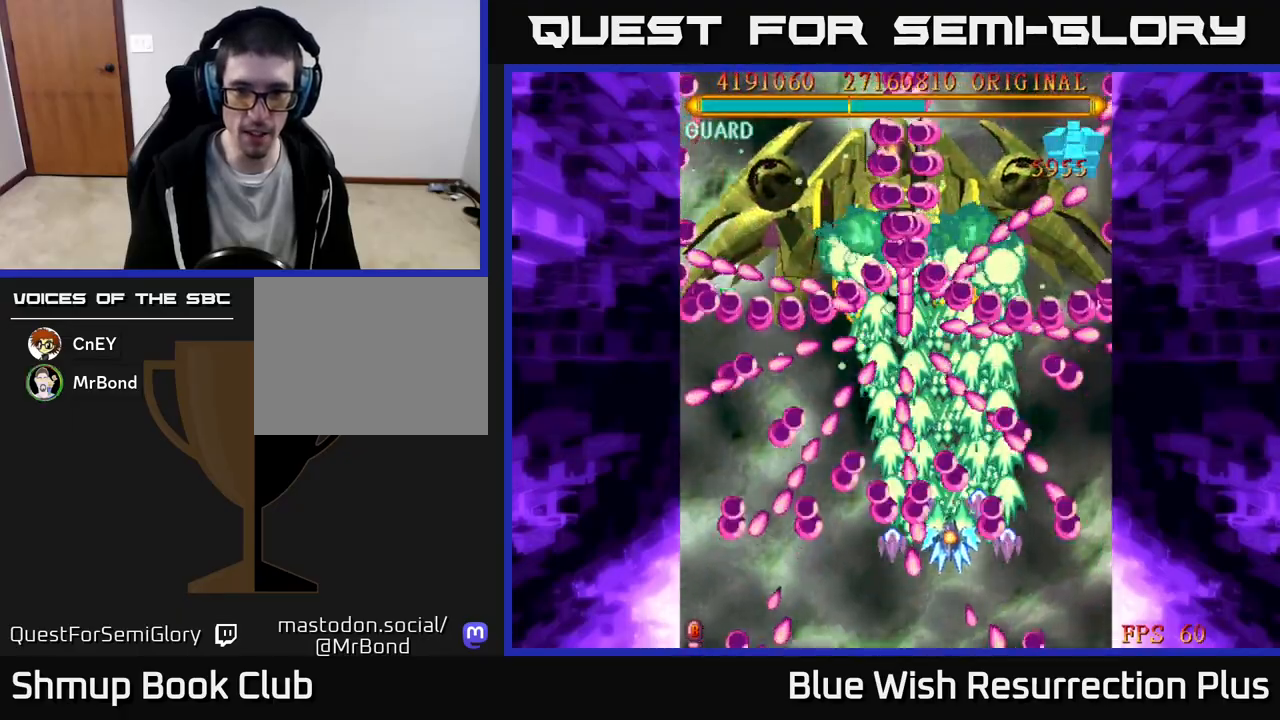
{"buttons": ["A"], "events": [[133, "DPAD_UP", "up"]]}
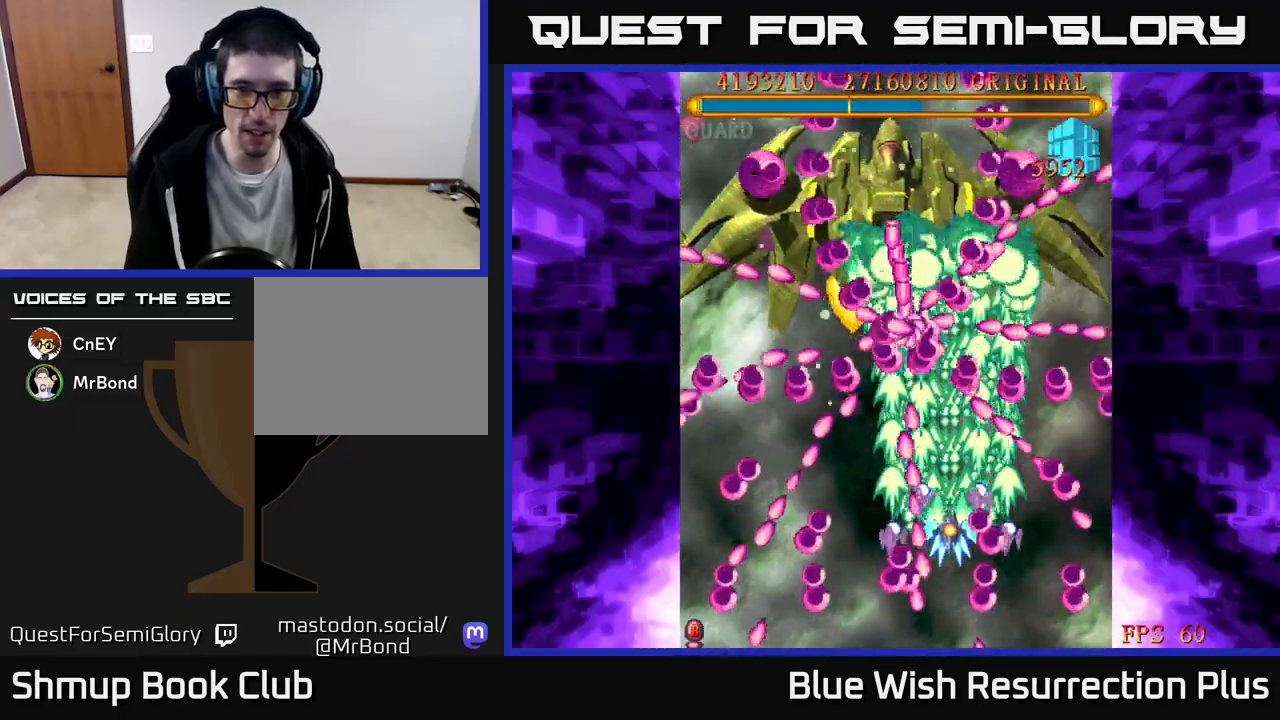
{"buttons": ["A"], "events": [[300, "DPAD_RIGHT", "down"], [383, "DPAD_RIGHT", "up"]]}
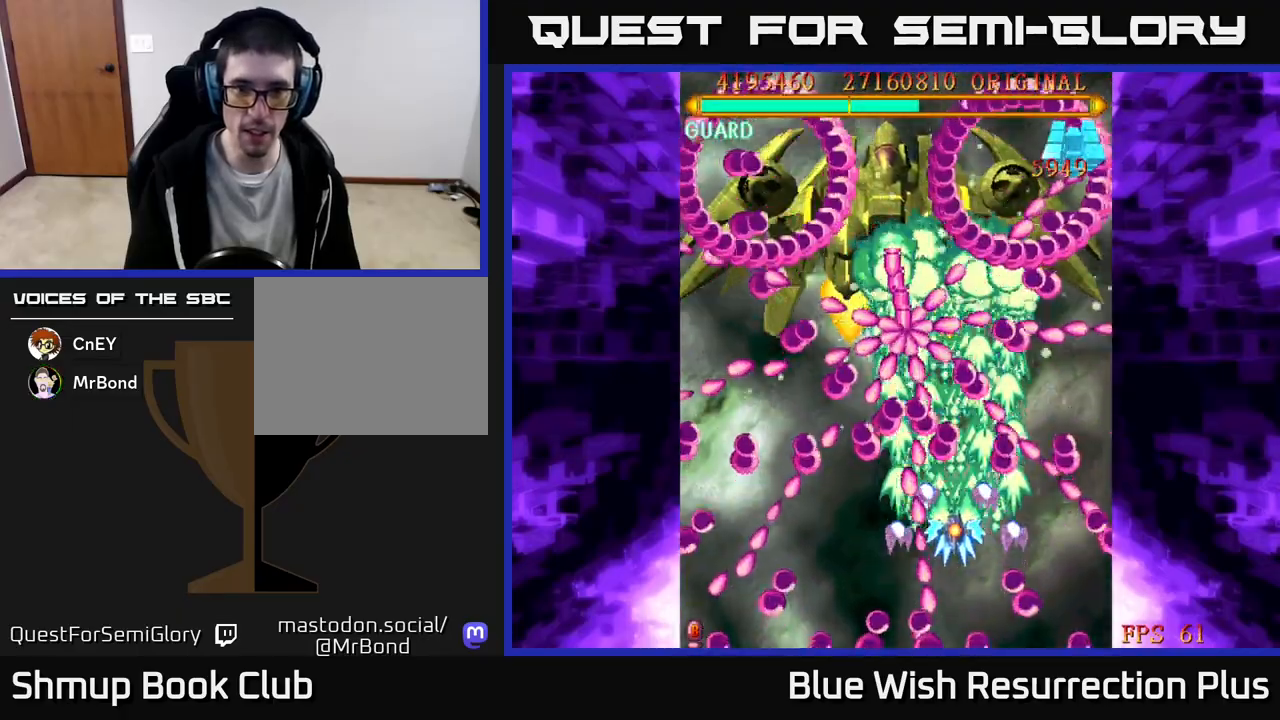
{"buttons": ["A"], "events": [[50, "DPAD_DOWN", "down"], [217, "DPAD_DOWN", "up"], [250, "DPAD_RIGHT", "down"], [383, "DPAD_RIGHT", "up"]]}
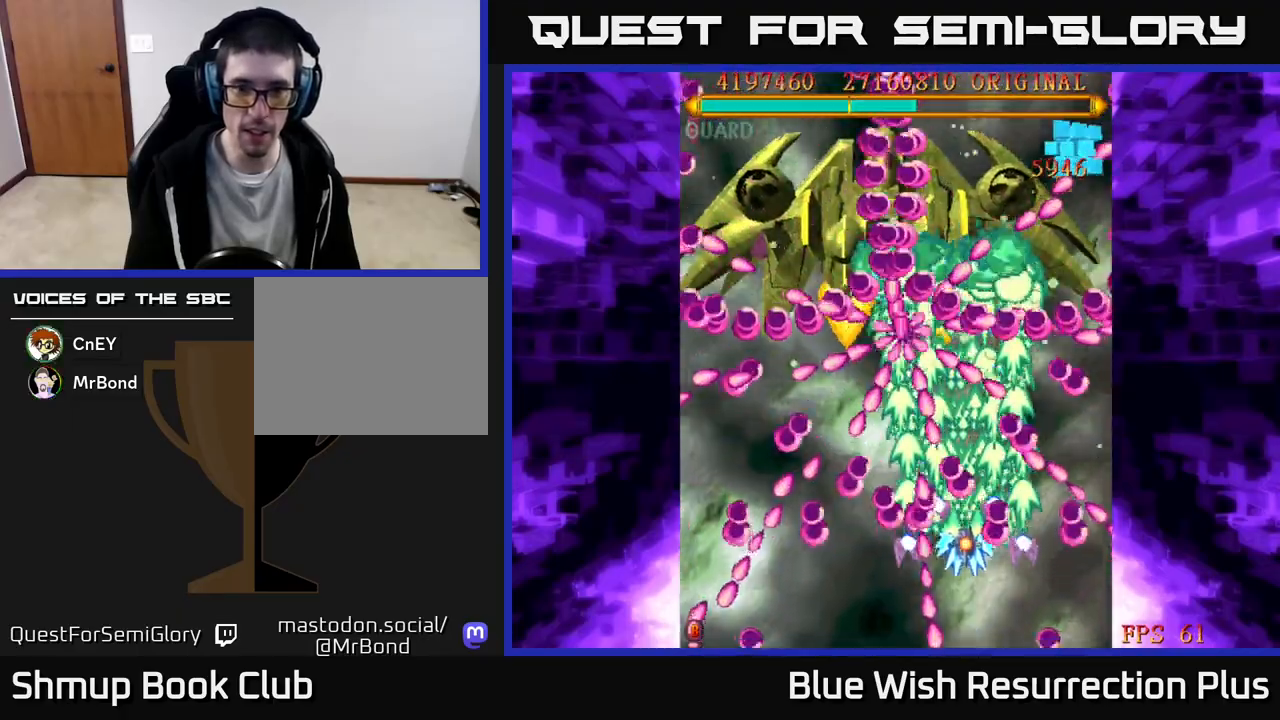
{"buttons": ["A", "DPAD_UP", "DPAD_LEFT"], "events": [[300, "DPAD_LEFT", "down"], [300, "DPAD_UP", "down"]]}
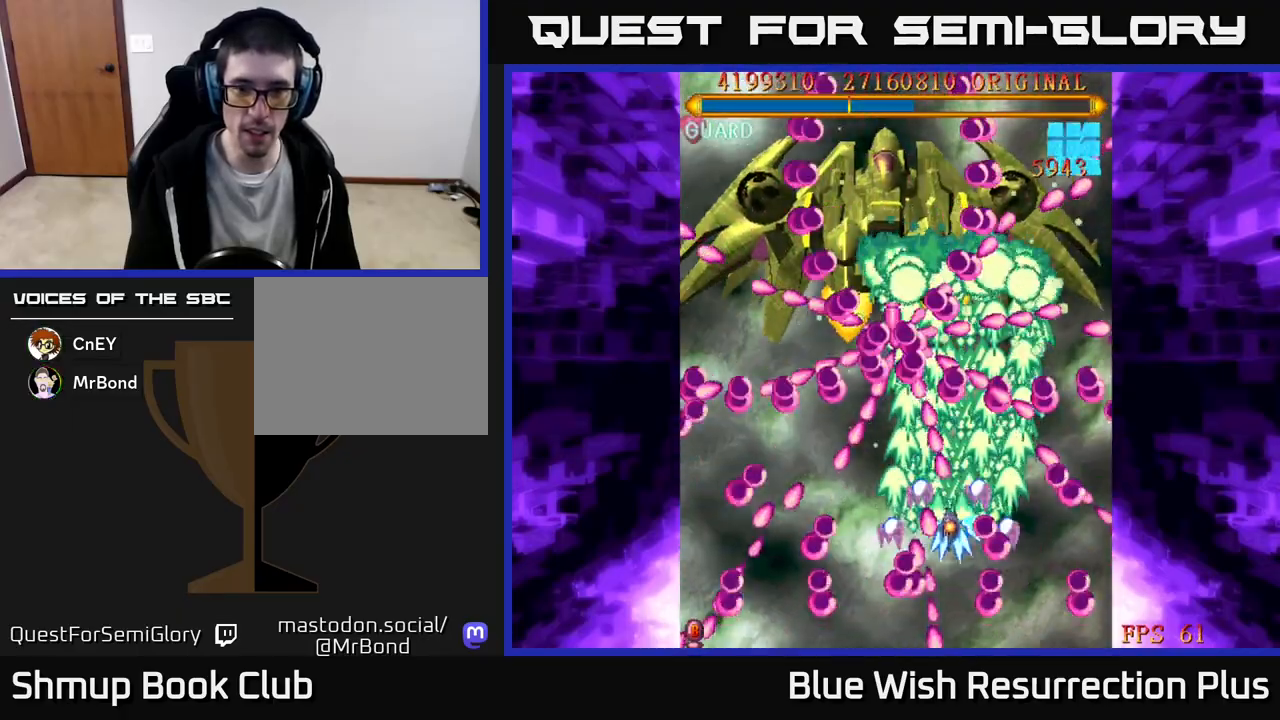
{"buttons": ["A", "DPAD_DOWN"], "events": [[233, "DPAD_UP", "up"], [317, "DPAD_DOWN", "down"], [400, "DPAD_LEFT", "up"]]}
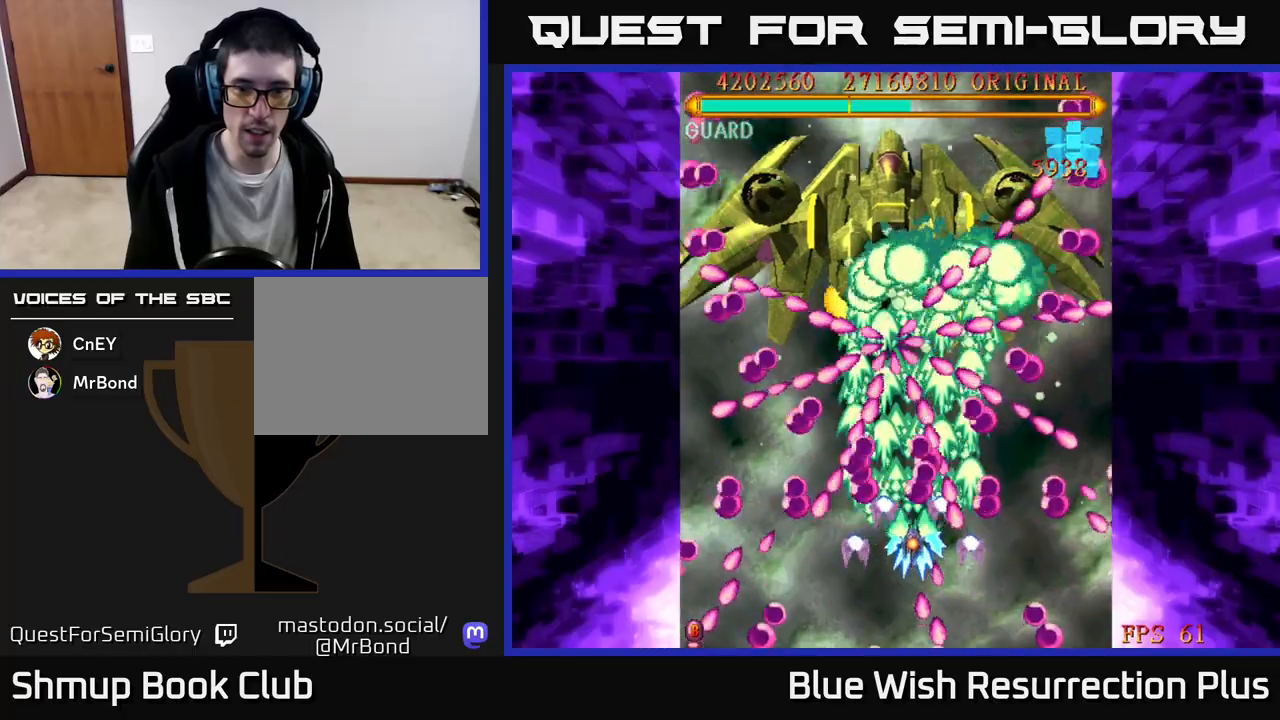
{"buttons": ["A", "DPAD_UP", "DPAD_LEFT"], "events": [[250, "DPAD_RIGHT", "down"], [267, "DPAD_DOWN", "up"], [300, "DPAD_UP", "down"], [317, "DPAD_RIGHT", "up"], [417, "DPAD_LEFT", "down"]]}
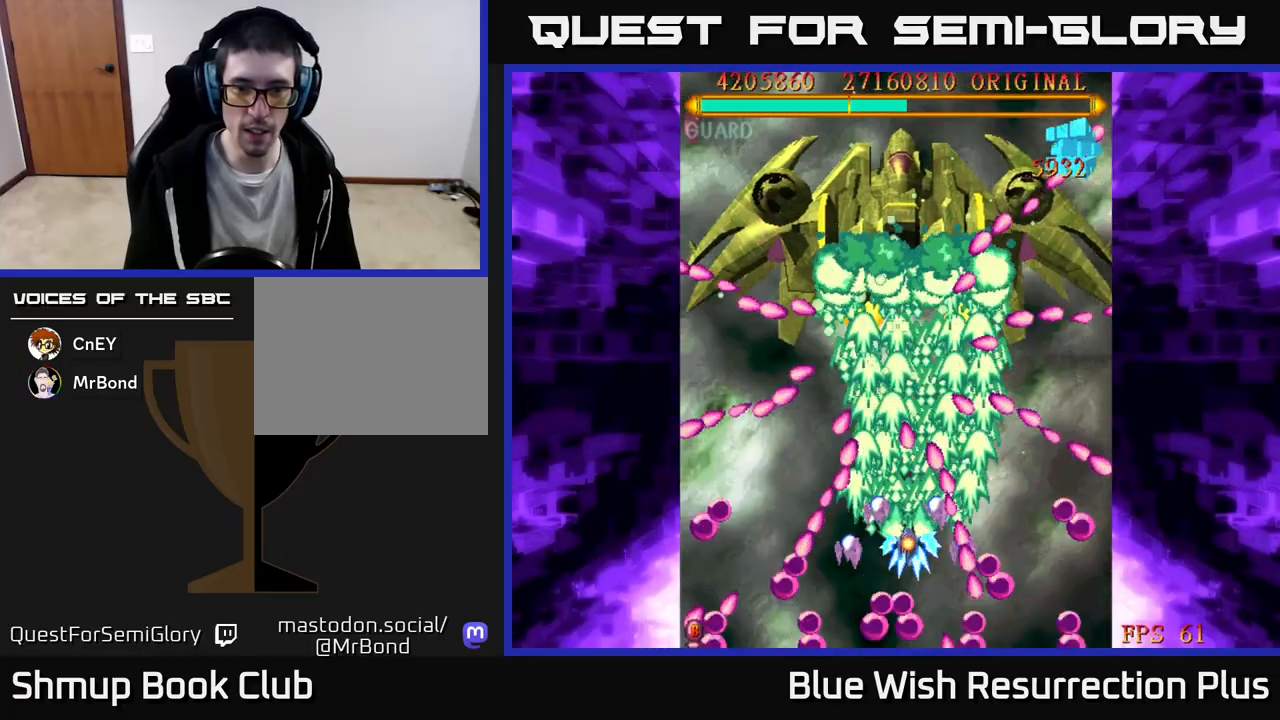
{"buttons": ["A", "DPAD_LEFT"], "events": [[67, "DPAD_UP", "up"], [117, "DPAD_LEFT", "up"], [250, "DPAD_DOWN", "down"], [400, "DPAD_DOWN", "up"], [467, "DPAD_LEFT", "down"]]}
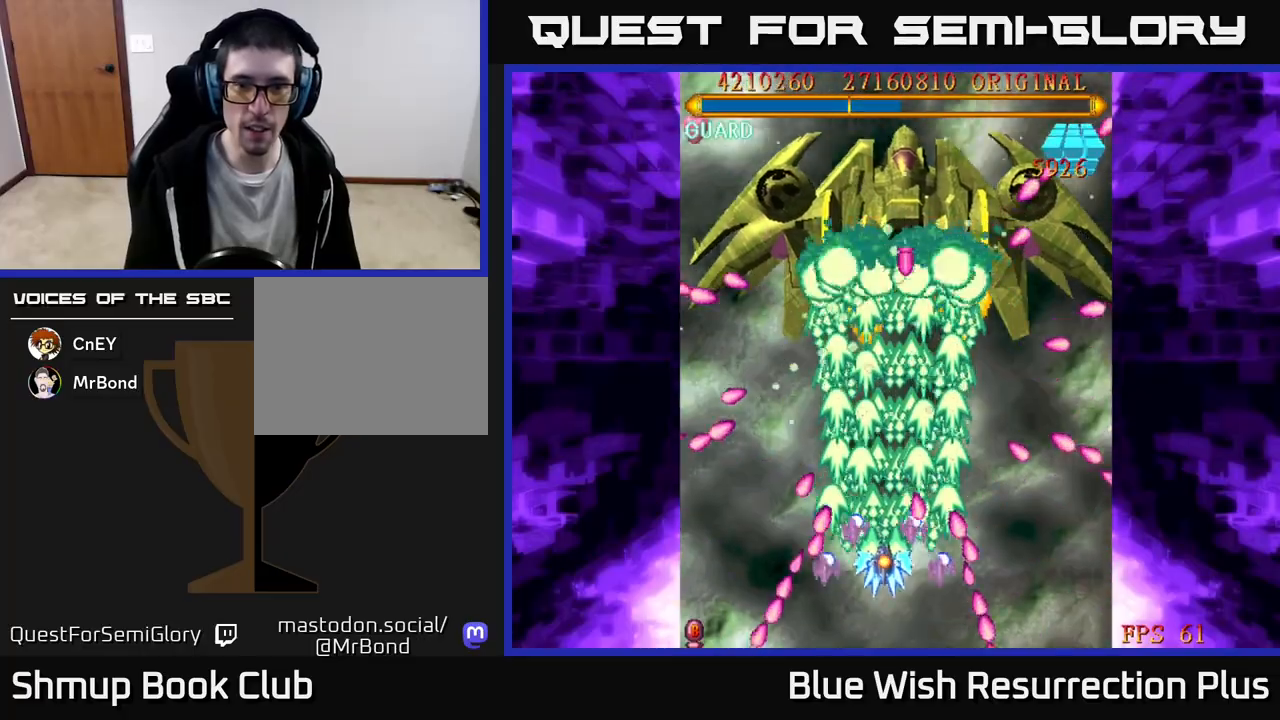
{"buttons": ["A", "DPAD_DOWN"], "events": [[17, "DPAD_UP", "down"], [83, "DPAD_LEFT", "up"], [383, "DPAD_RIGHT", "down"], [383, "DPAD_UP", "up"], [467, "DPAD_DOWN", "down"], [500, "DPAD_RIGHT", "up"]]}
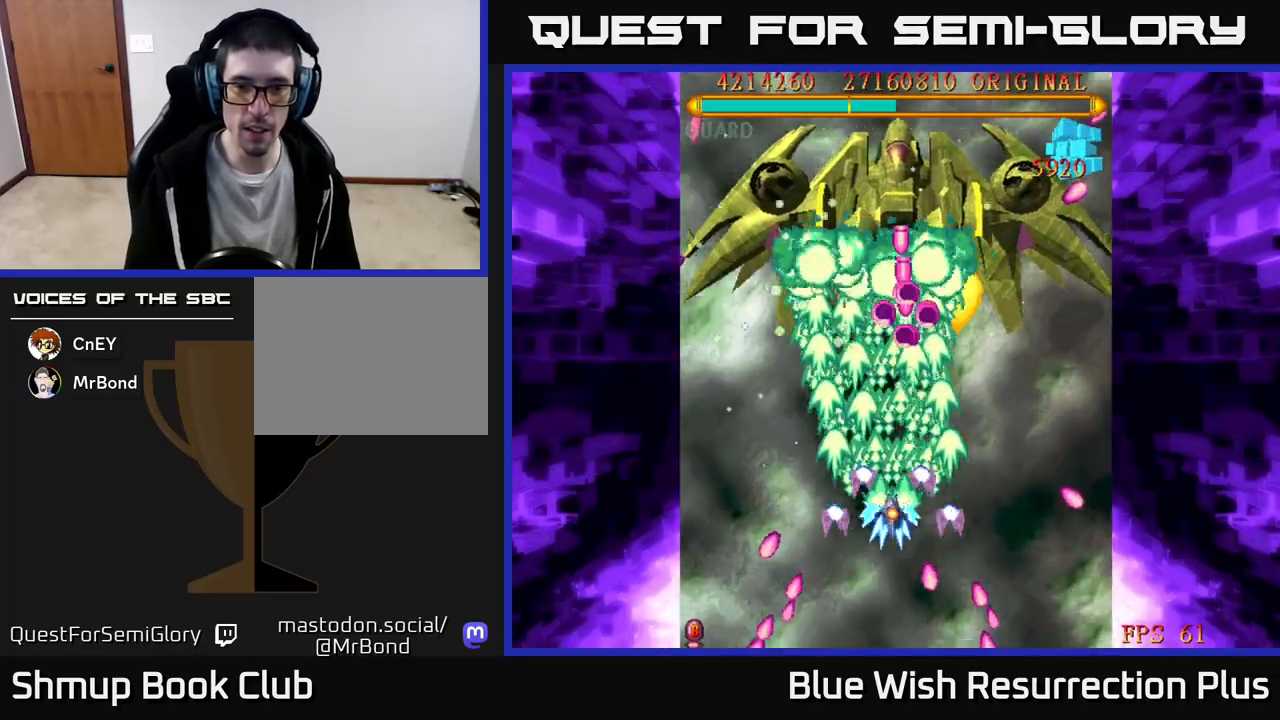
{"buttons": ["A", "DPAD_DOWN"], "events": [[167, "DPAD_DOWN", "up"], [400, "DPAD_DOWN", "down"]]}
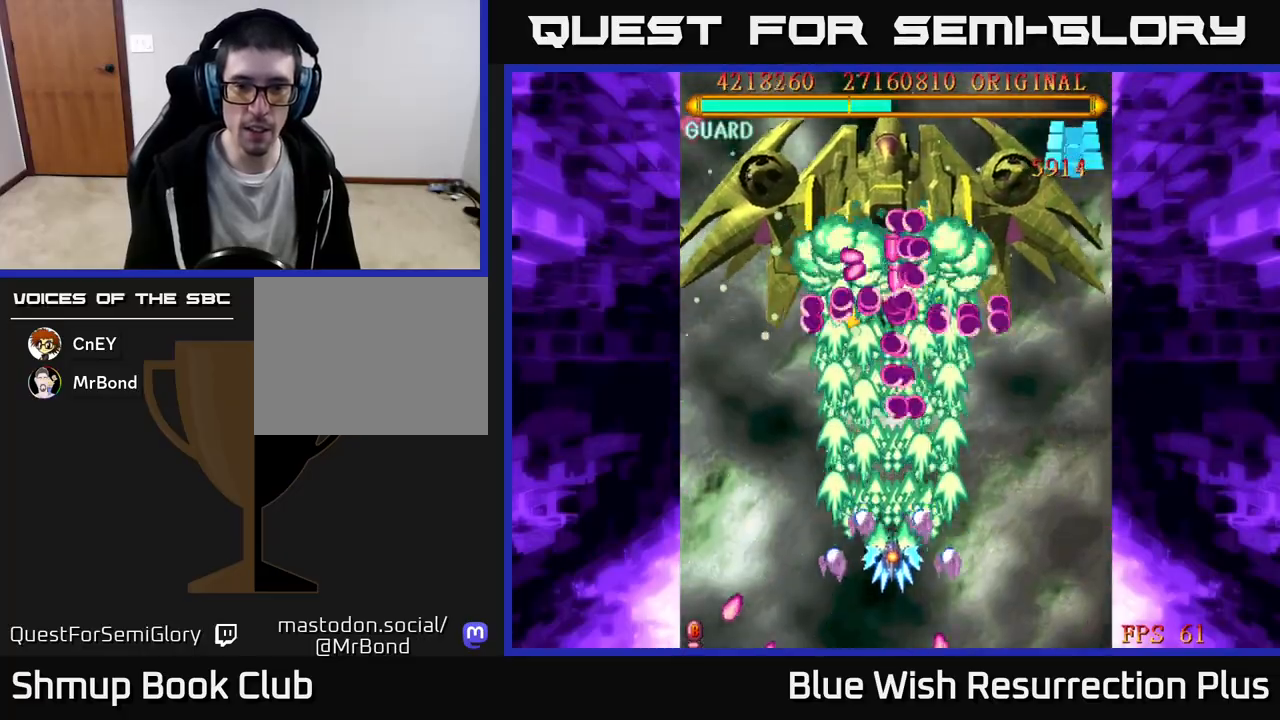
{"buttons": ["A", "DPAD_DOWN"], "events": [[33, "DPAD_DOWN", "up"], [133, "DPAD_DOWN", "down"], [217, "DPAD_DOWN", "up"], [283, "DPAD_DOWN", "down"], [367, "DPAD_DOWN", "up"], [450, "DPAD_DOWN", "down"]]}
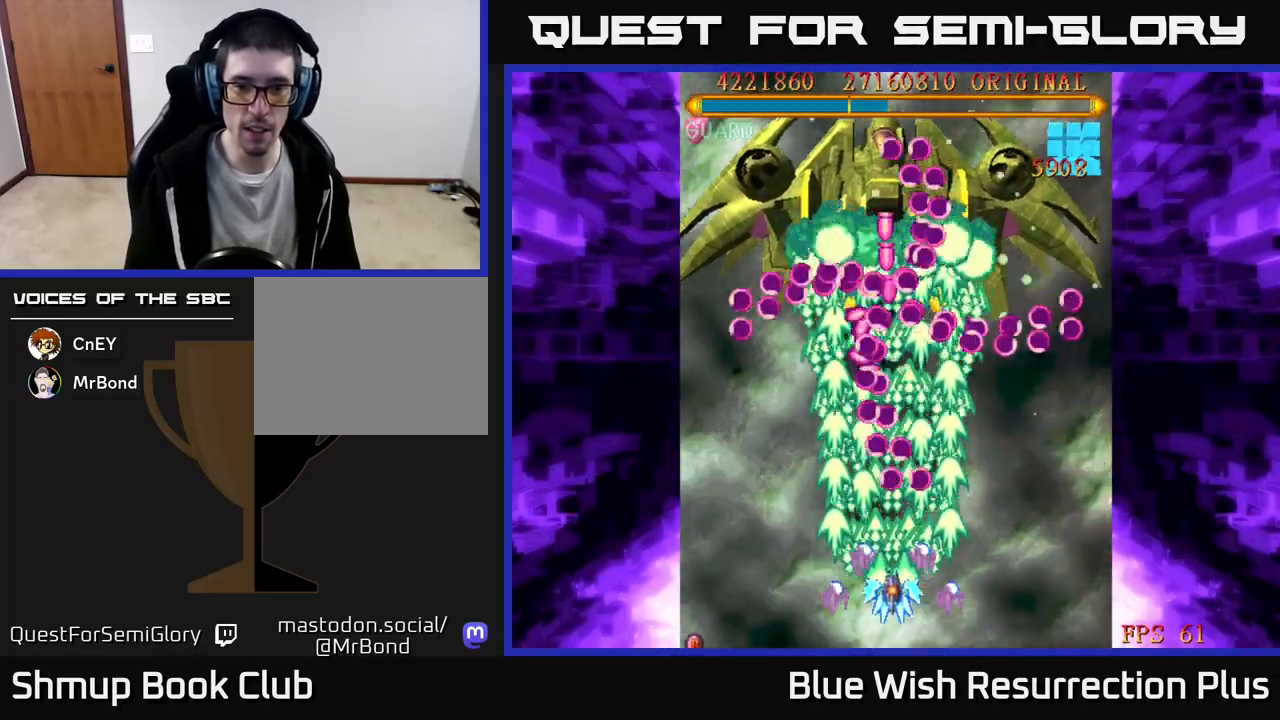
{"buttons": ["A"], "events": [[17, "DPAD_DOWN", "up"], [150, "DPAD_RIGHT", "down"], [200, "DPAD_RIGHT", "up"]]}
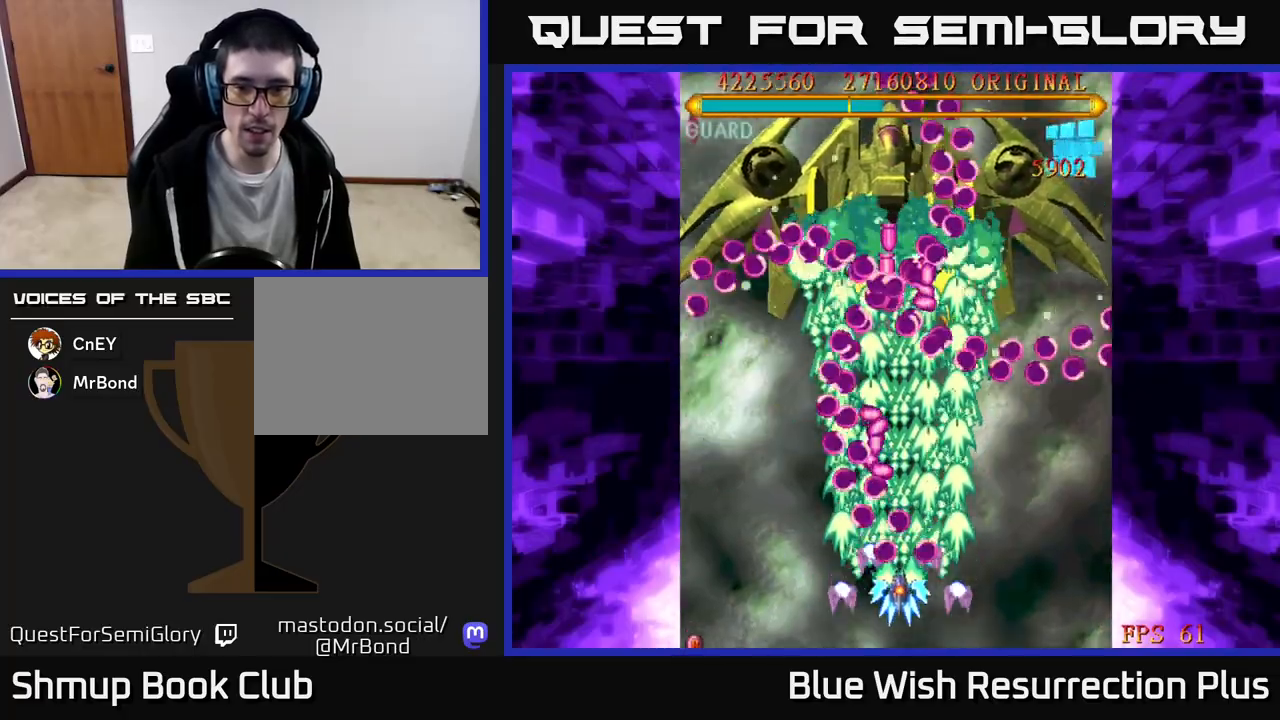
{"buttons": ["A", "DPAD_RIGHT"], "events": [[100, "DPAD_RIGHT", "down"], [167, "DPAD_RIGHT", "up"], [450, "DPAD_RIGHT", "down"]]}
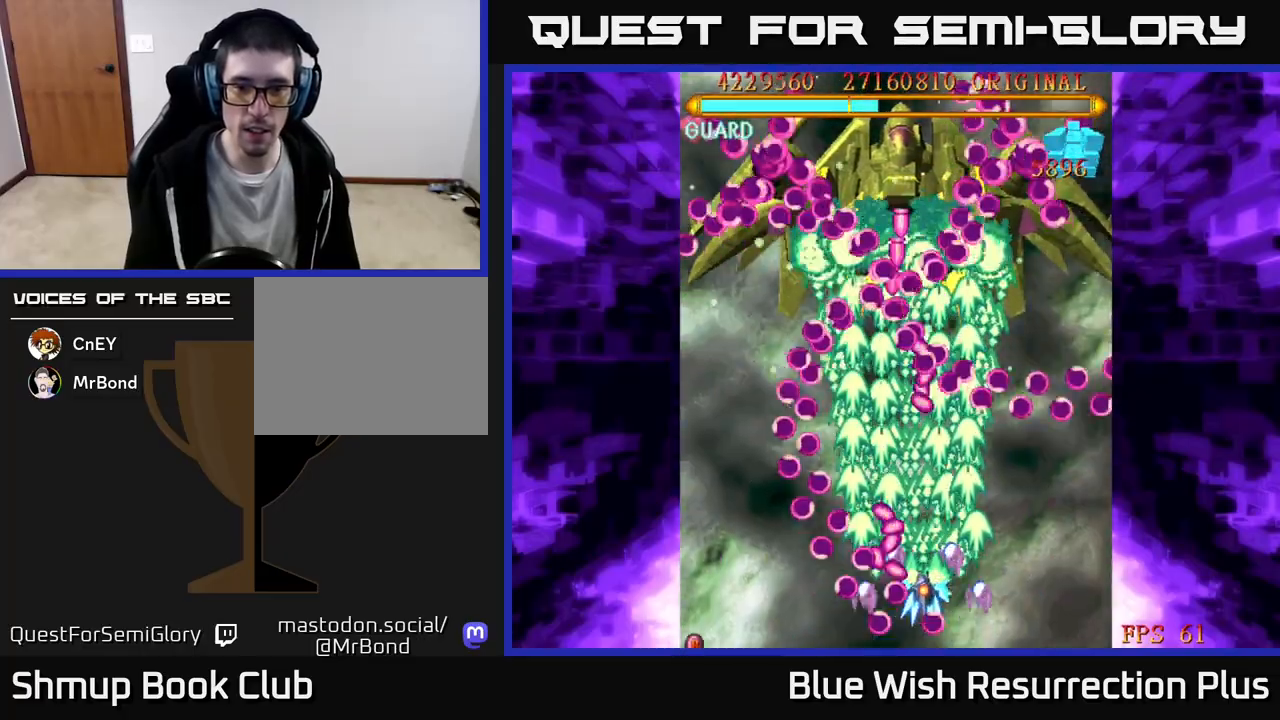
{"buttons": ["A", "DPAD_LEFT"], "events": [[83, "DPAD_UP", "down"], [117, "DPAD_RIGHT", "up"], [367, "DPAD_LEFT", "down"], [367, "DPAD_UP", "up"]]}